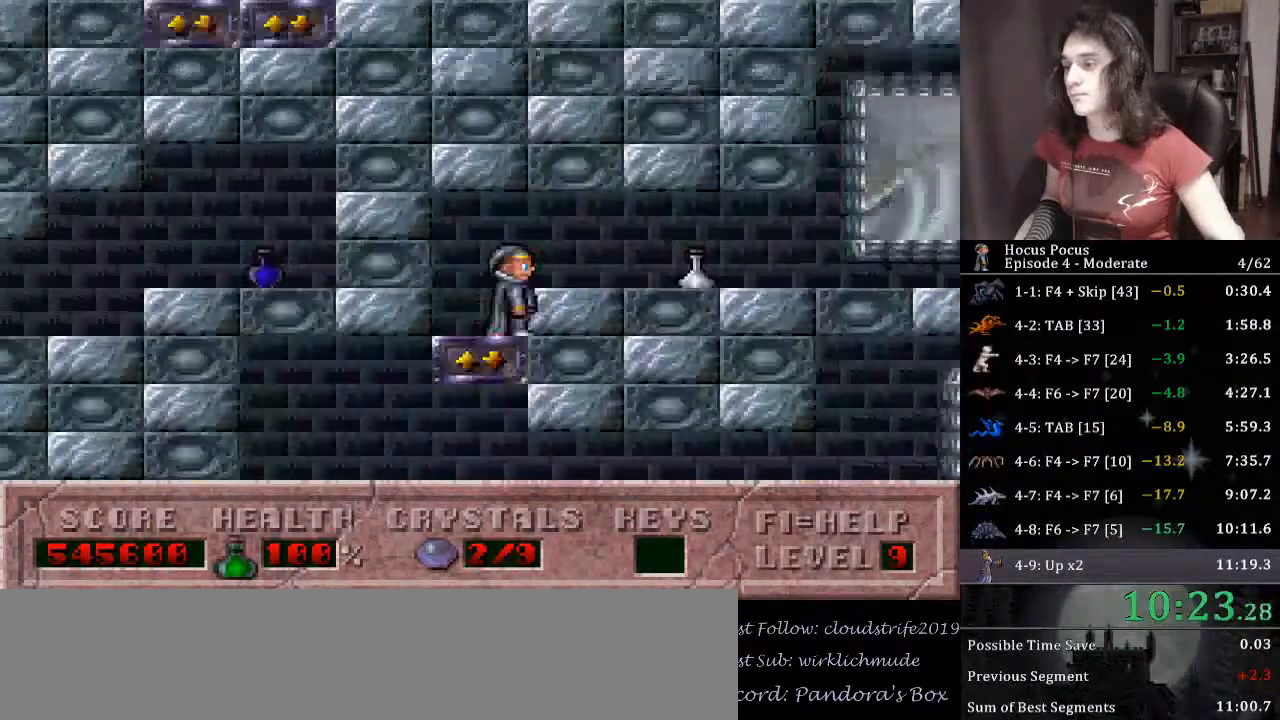
Gameplay with keyboard; each line is a JSON object with the keys held at the frame after it. "events" lists presses ("down") and releases ("up") of "alt_l", "alt_r", "caps_lock", "ctrl_l", "ctrl_r", "down", "escape", "f1", "f10", "f11", "f12", "f2", "f3", "f4", "f5", "f6", "f7", "f8", "f9", "left", "return", "right", "shift", "space", "super", "tab" and "up" between this image and that frame as [ms after this image, input, new state], when the widget could be followed in between. No other keys are recorded. Mouse input is not recorded.
{"keys": ["right"], "events": [[367, "up", "up"]]}
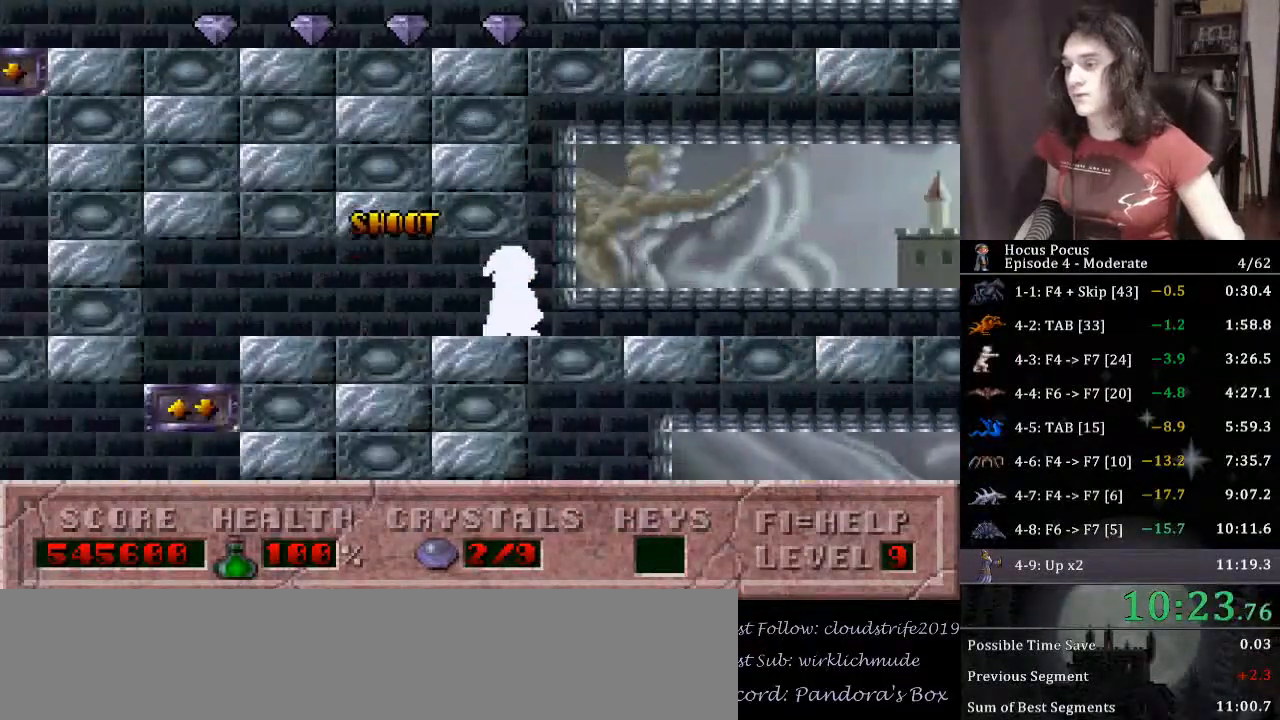
{"keys": ["alt_l", "right"], "events": [[167, "ctrl_l", "down"], [400, "ctrl_l", "up"], [467, "alt_l", "down"]]}
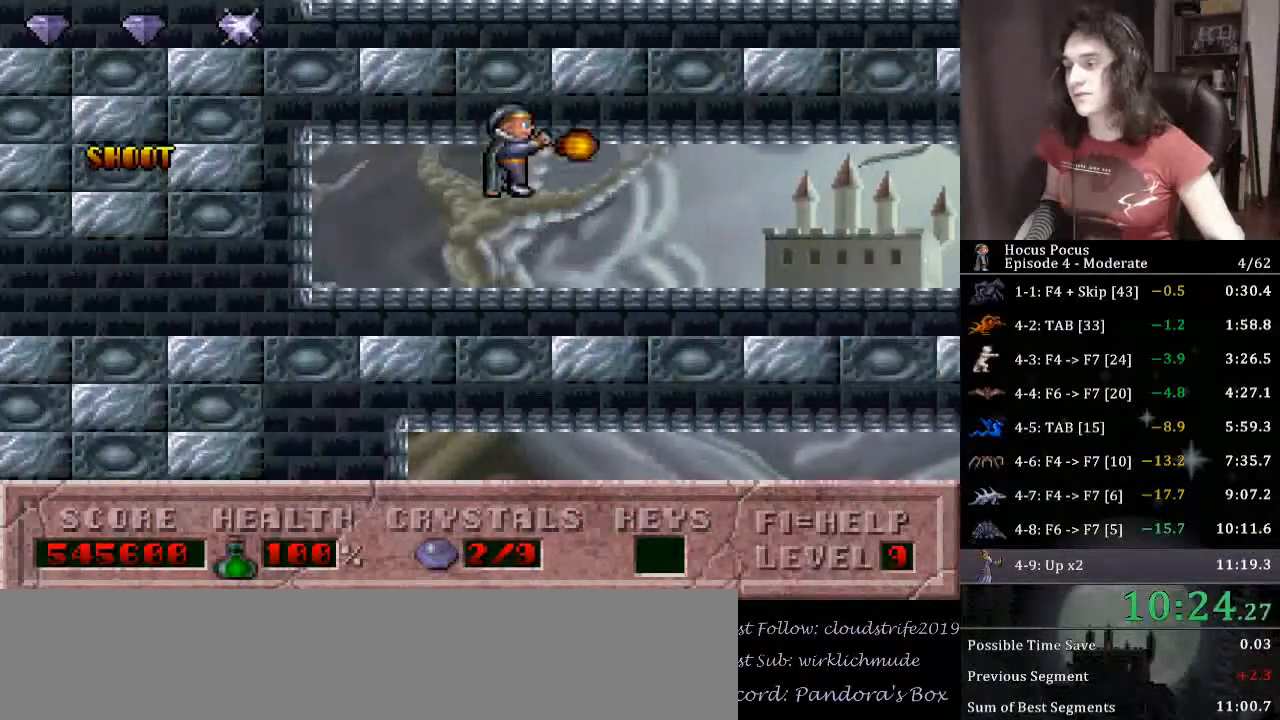
{"keys": ["right"], "events": [[100, "alt_l", "up"]]}
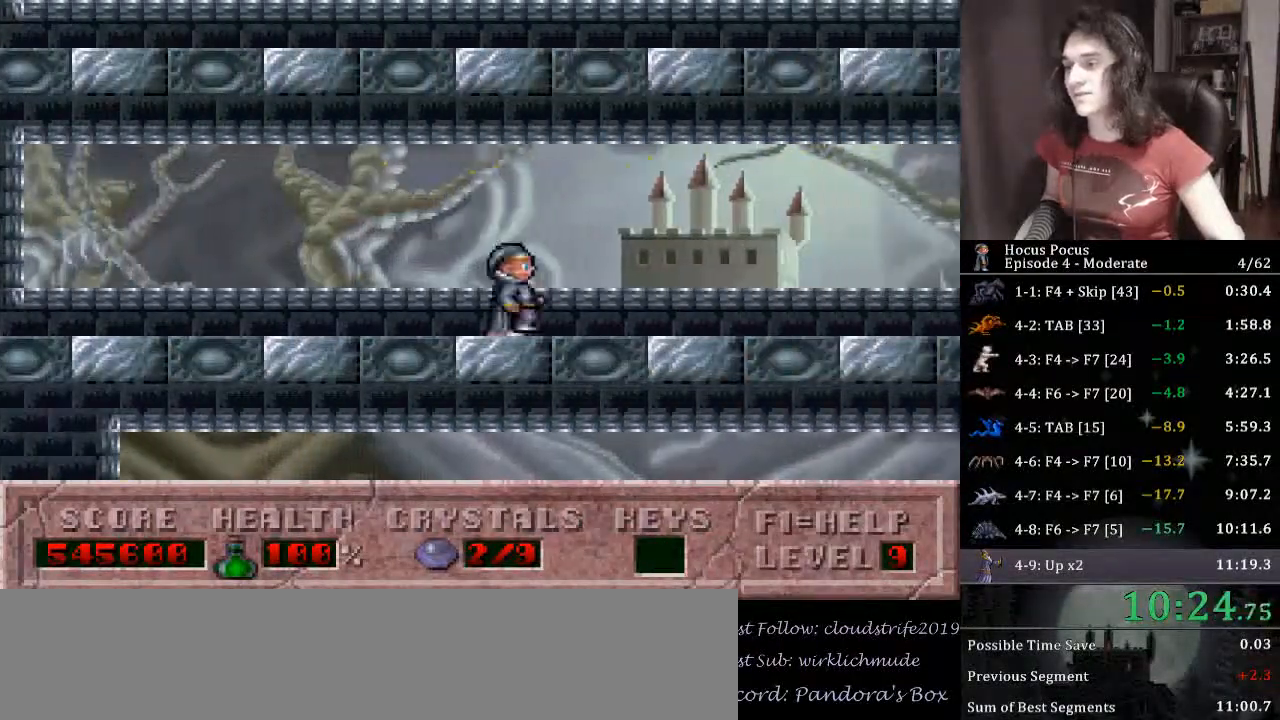
{"keys": ["right"], "events": []}
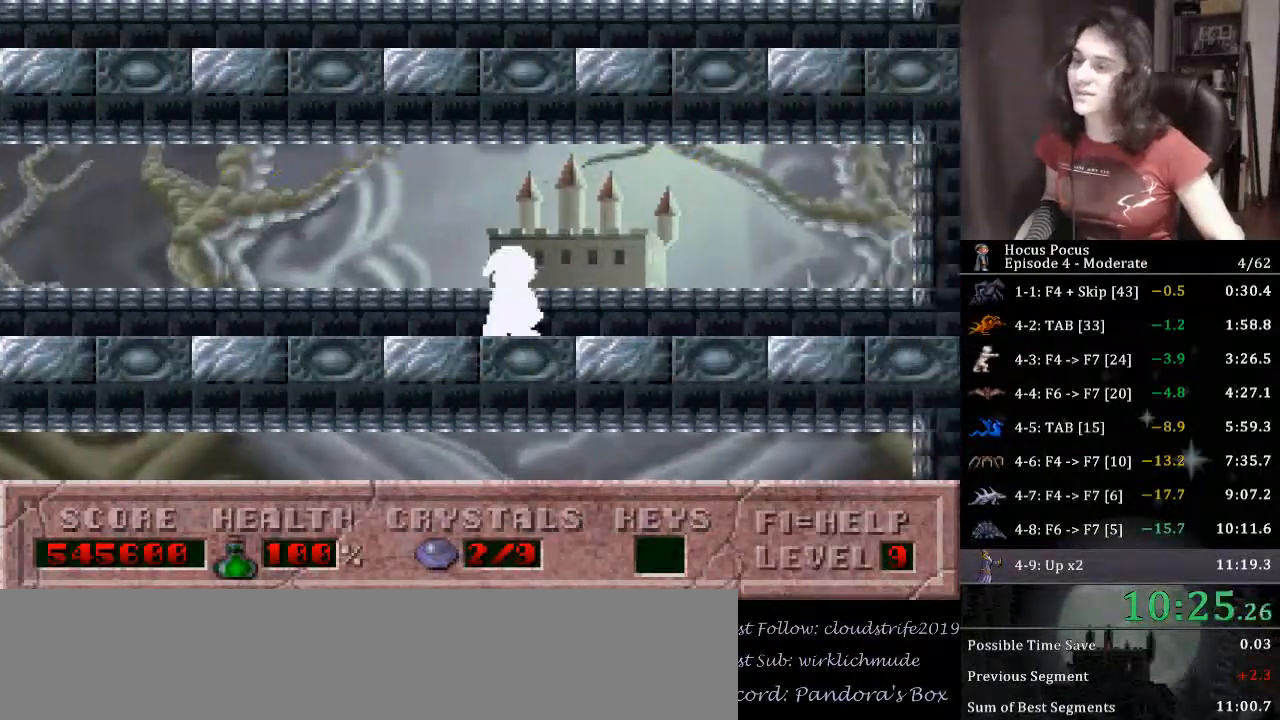
{"keys": ["right"], "events": []}
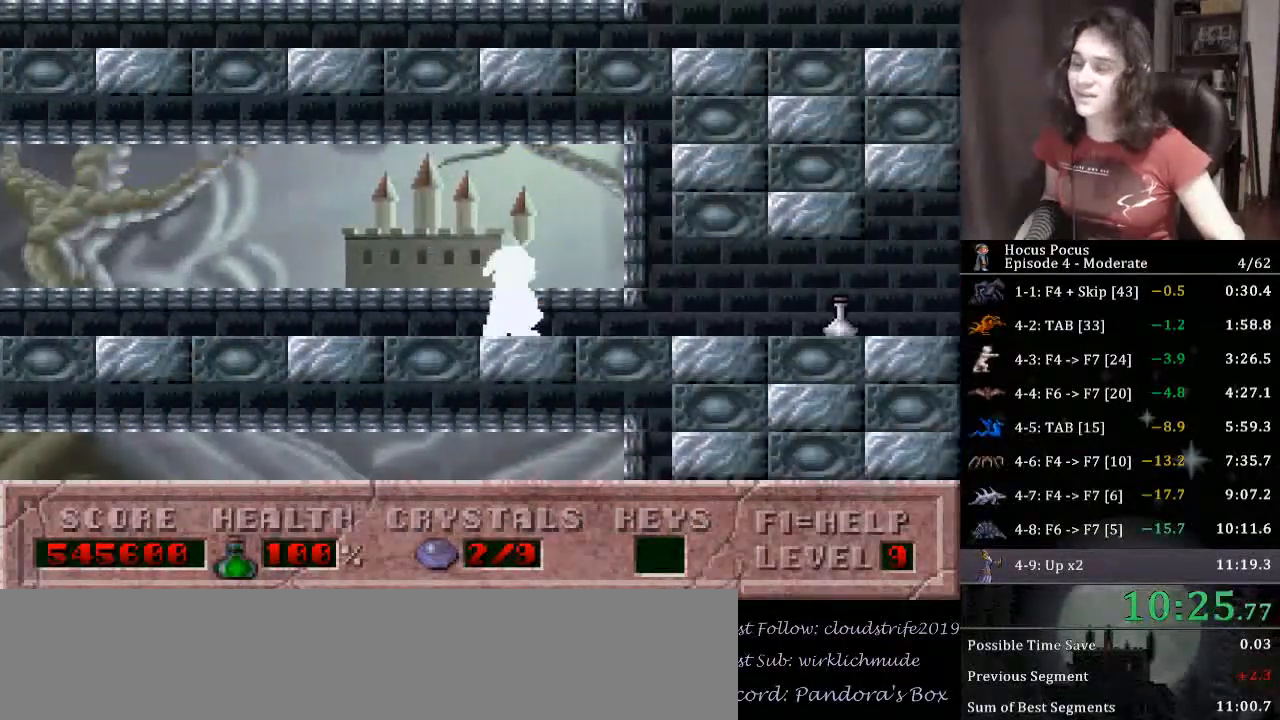
{"keys": ["right"], "events": []}
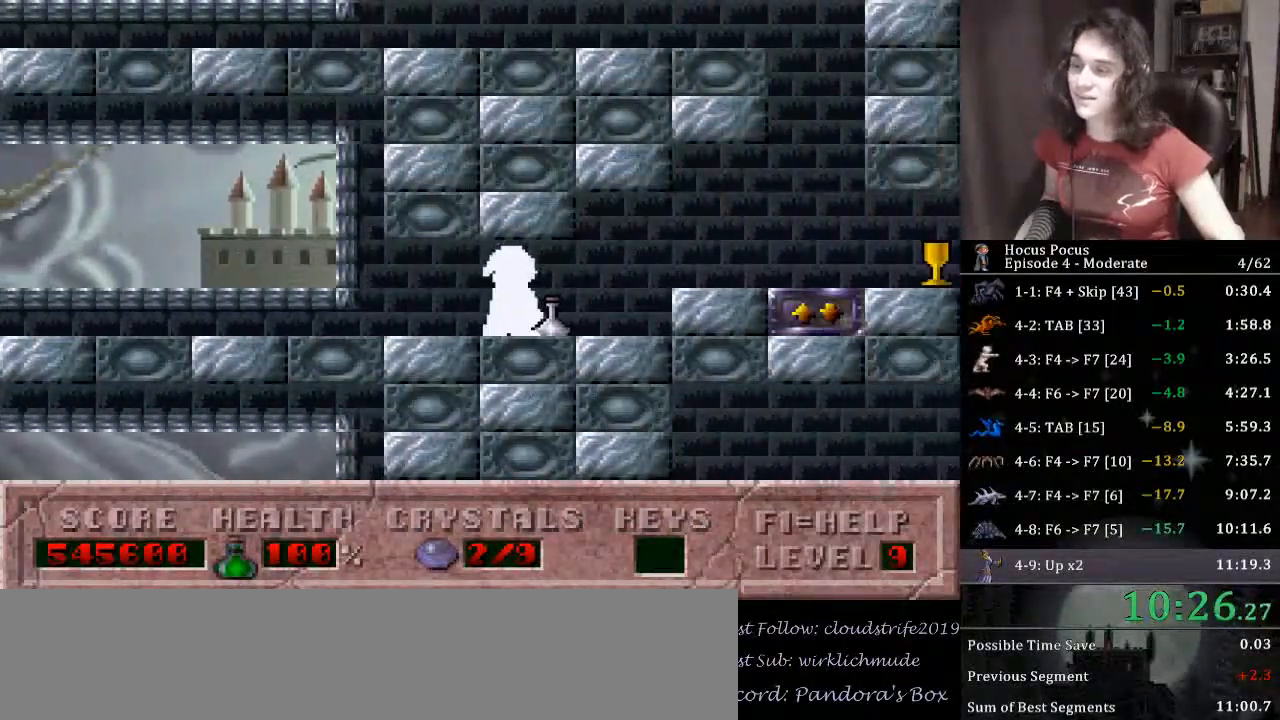
{"keys": ["right", "up"], "events": [[500, "up", "down"]]}
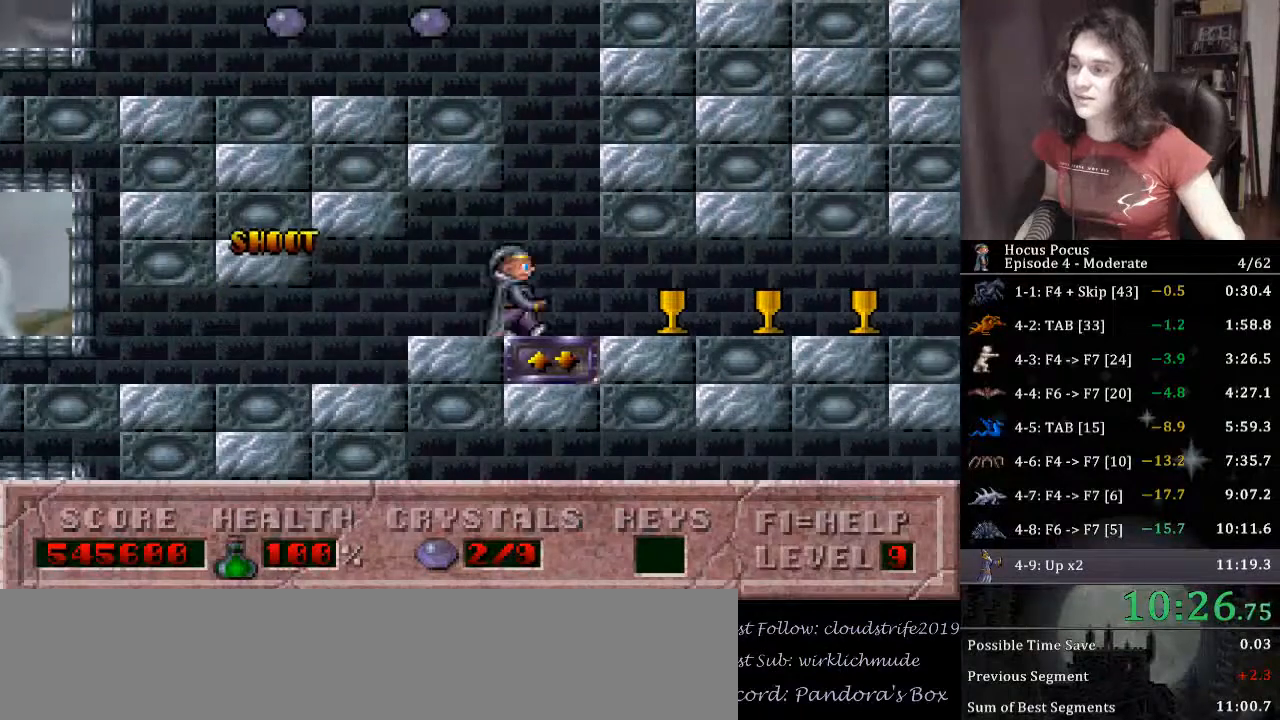
{"keys": ["left"], "events": [[100, "left", "down"], [100, "right", "up"], [500, "up", "up"]]}
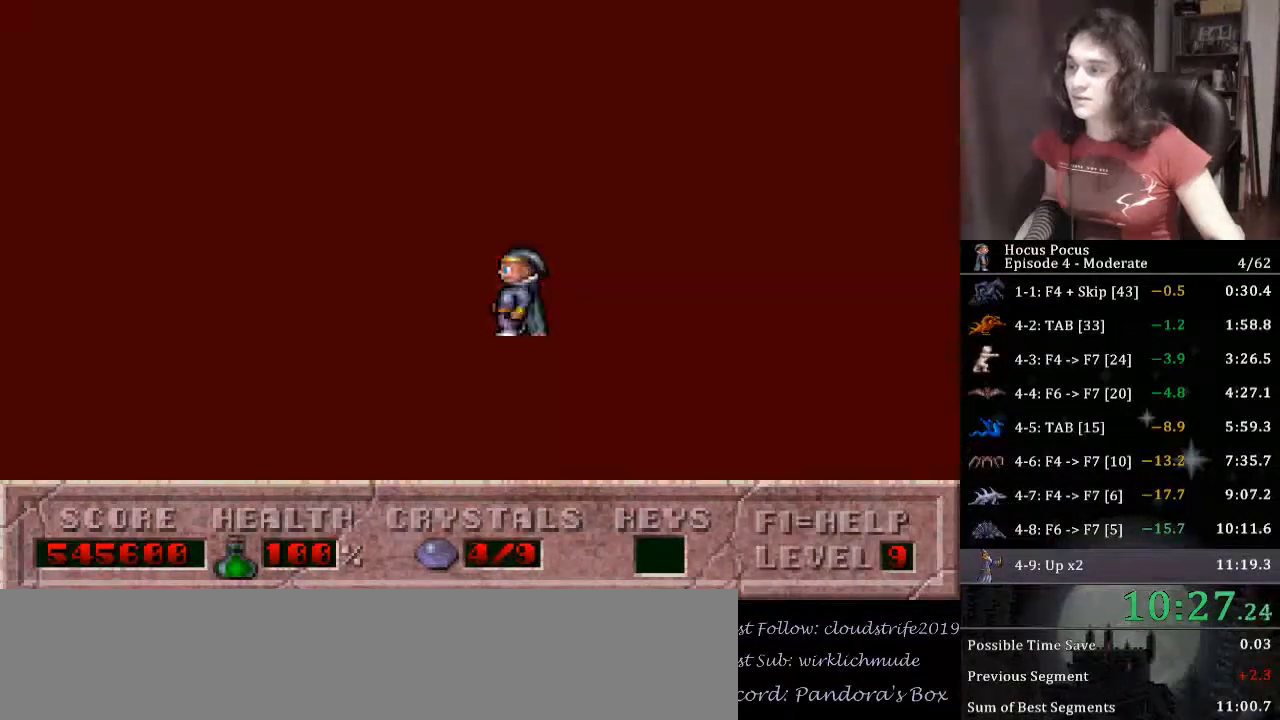
{"keys": ["left"], "events": []}
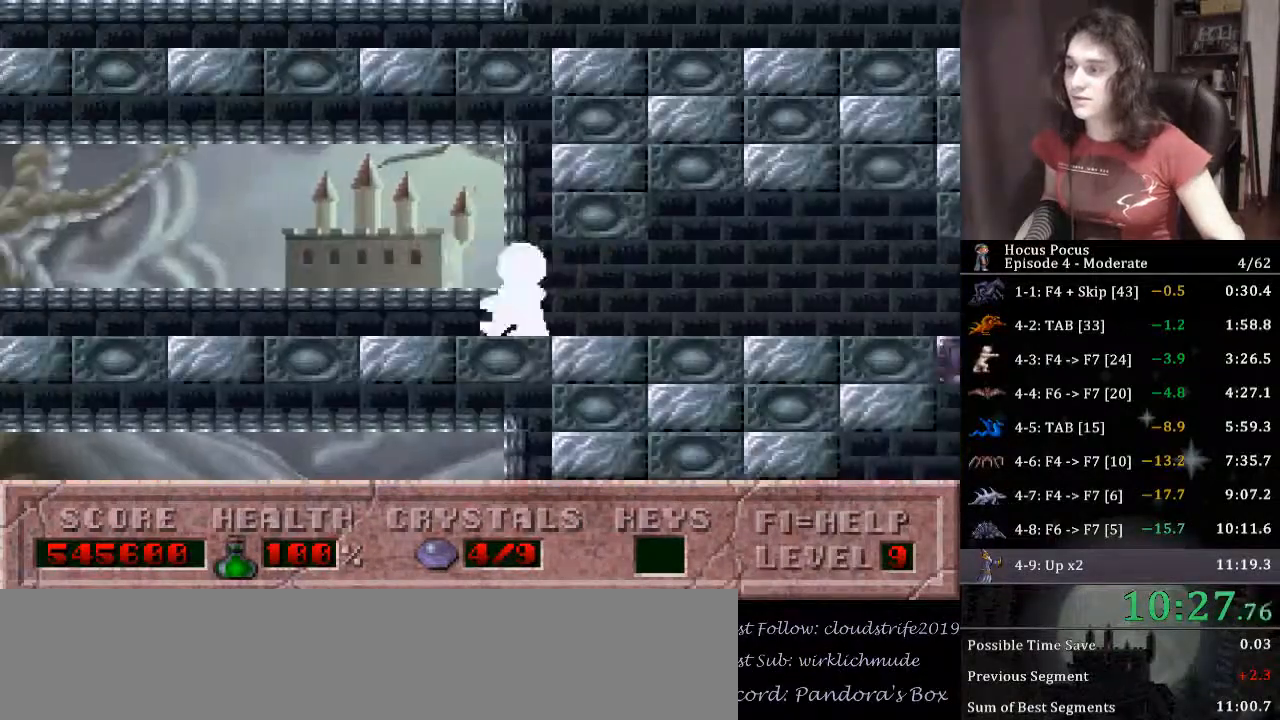
{"keys": ["left"], "events": []}
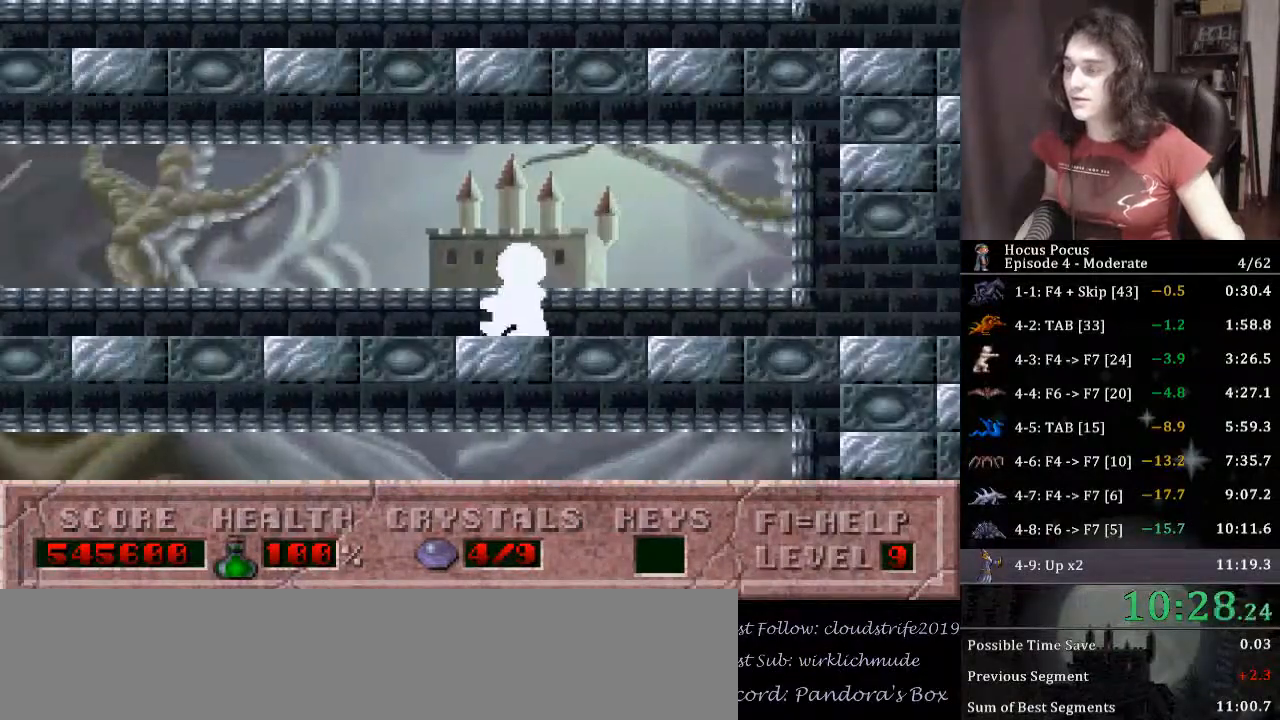
{"keys": ["left"], "events": []}
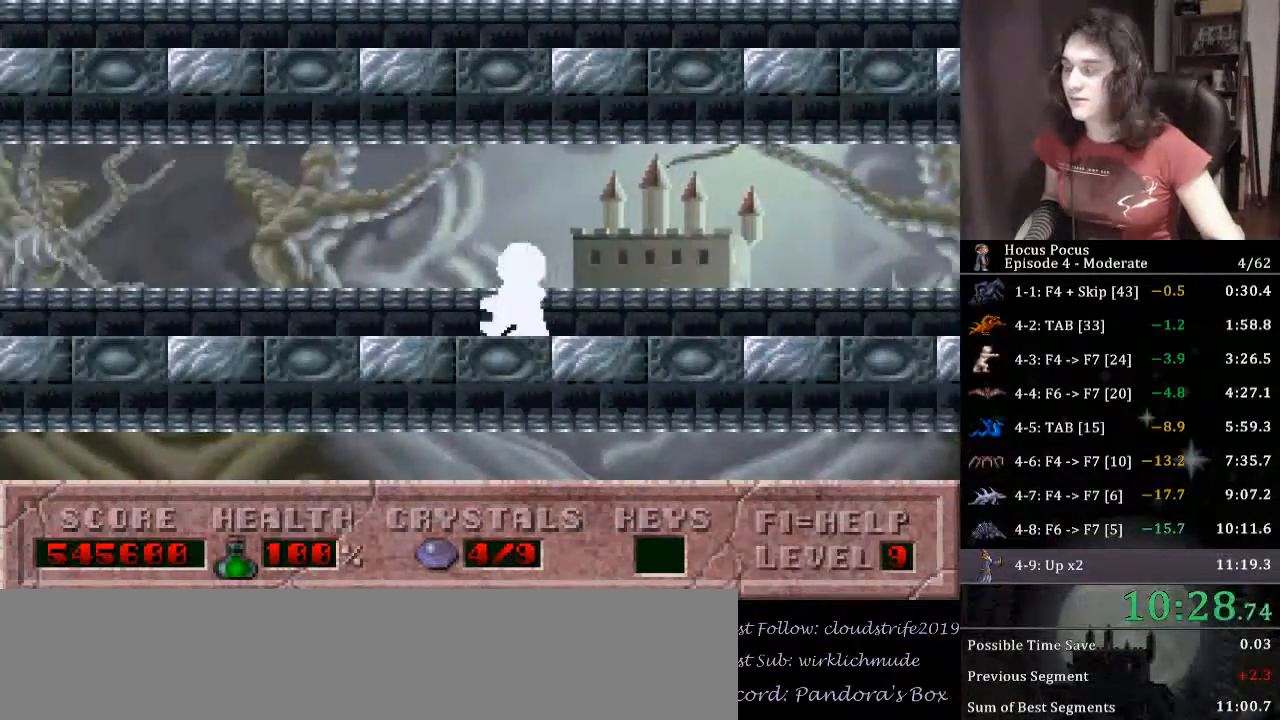
{"keys": ["left"], "events": []}
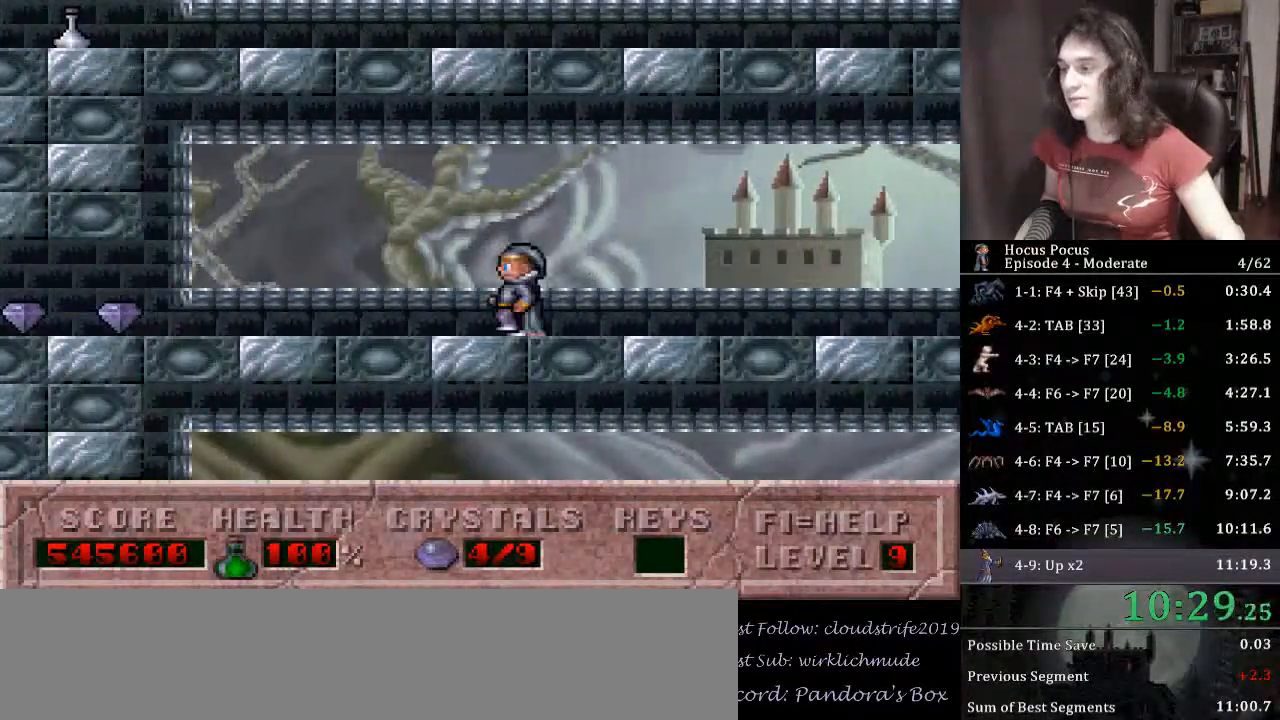
{"keys": ["left"], "events": []}
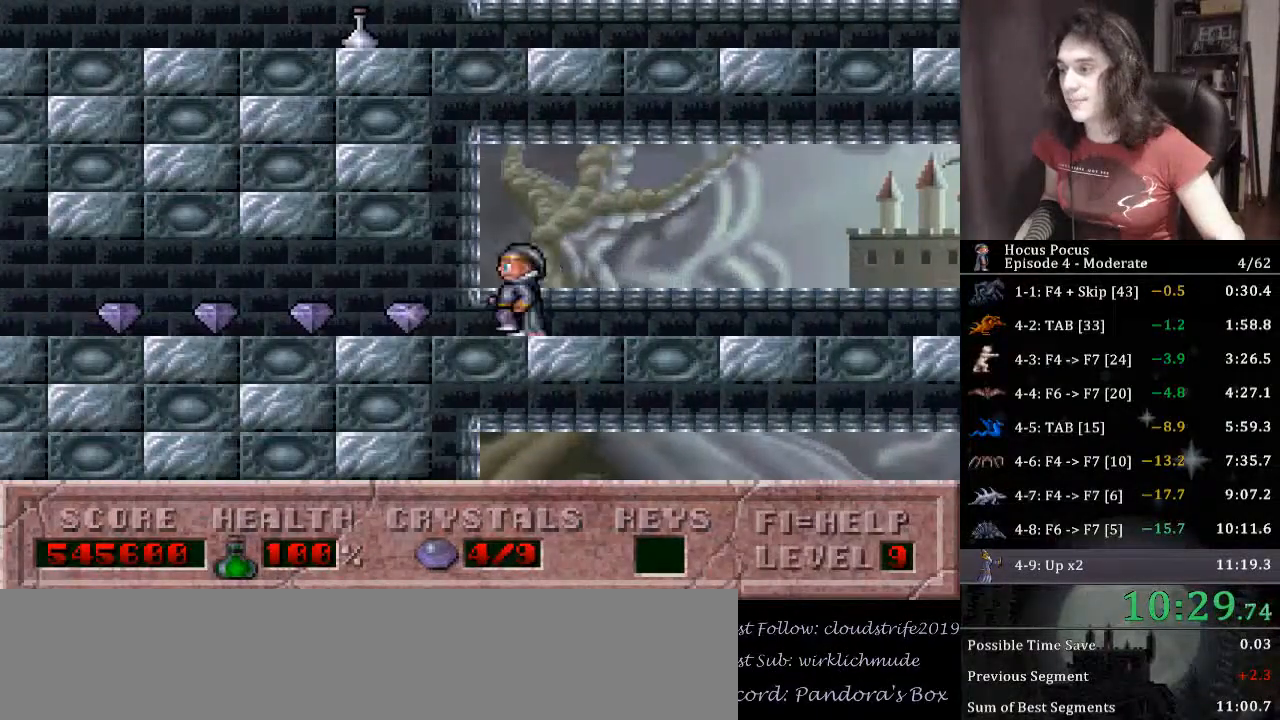
{"keys": ["left"], "events": []}
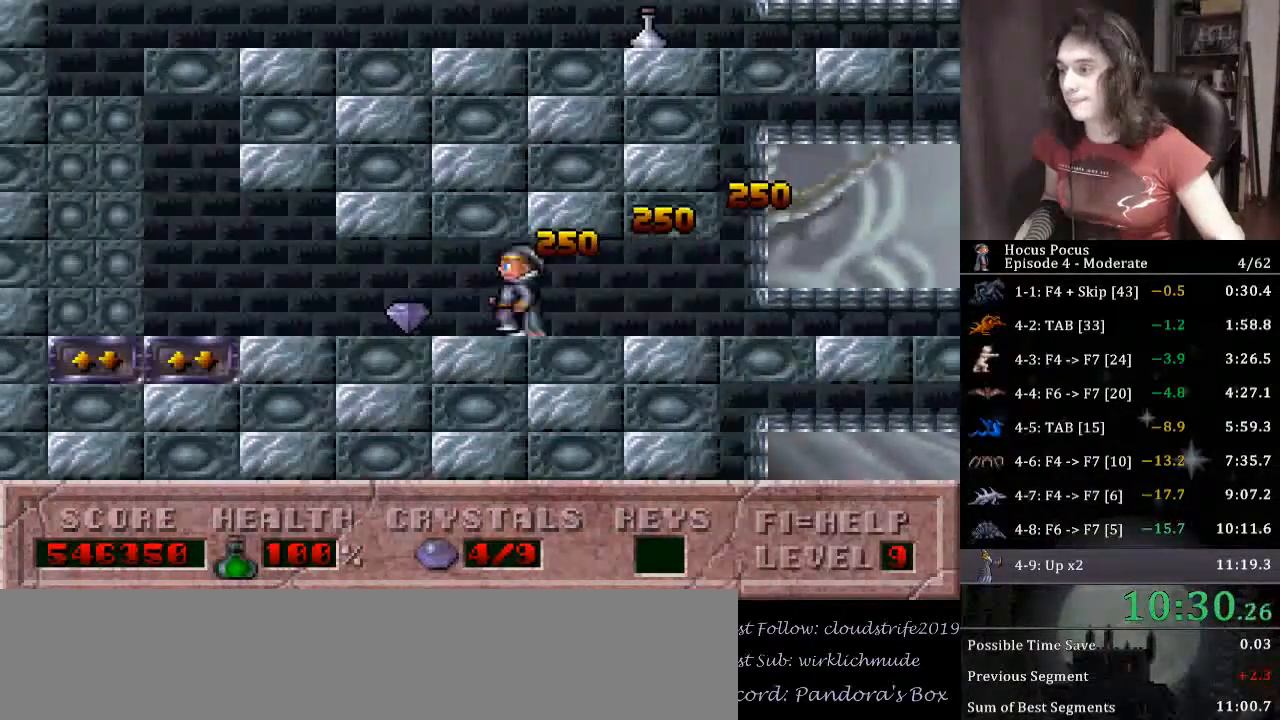
{"keys": ["left"], "events": []}
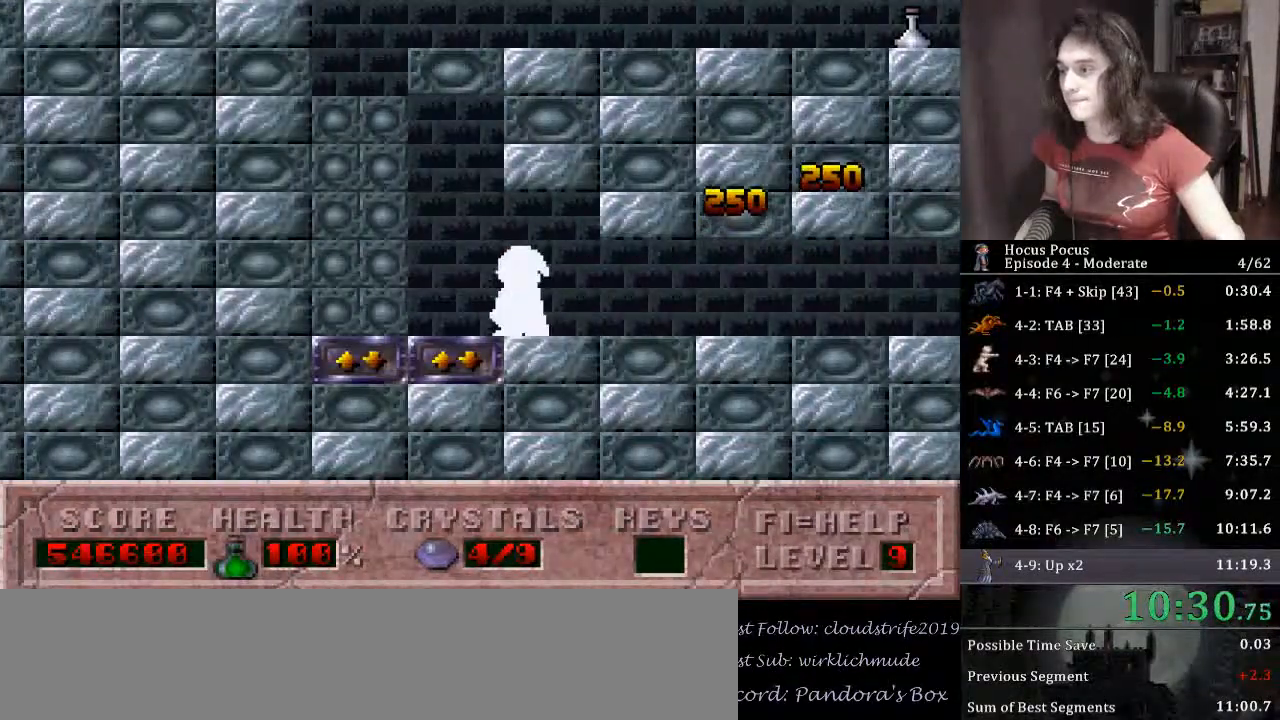
{"keys": ["alt_l", "left"], "events": [[67, "ctrl_l", "down"], [167, "alt_l", "down"], [233, "ctrl_l", "up"]]}
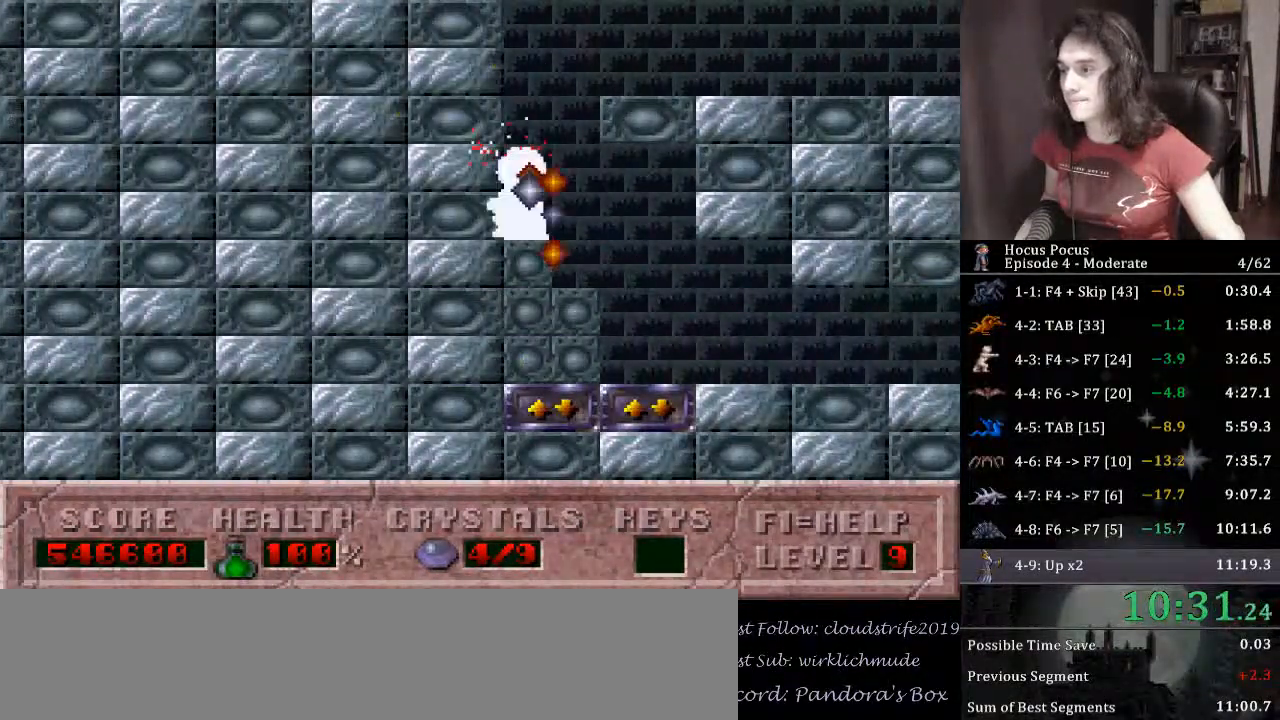
{"keys": ["alt_l", "right"], "events": [[33, "ctrl_l", "down"], [133, "left", "up"], [133, "right", "down"], [367, "ctrl_l", "up"]]}
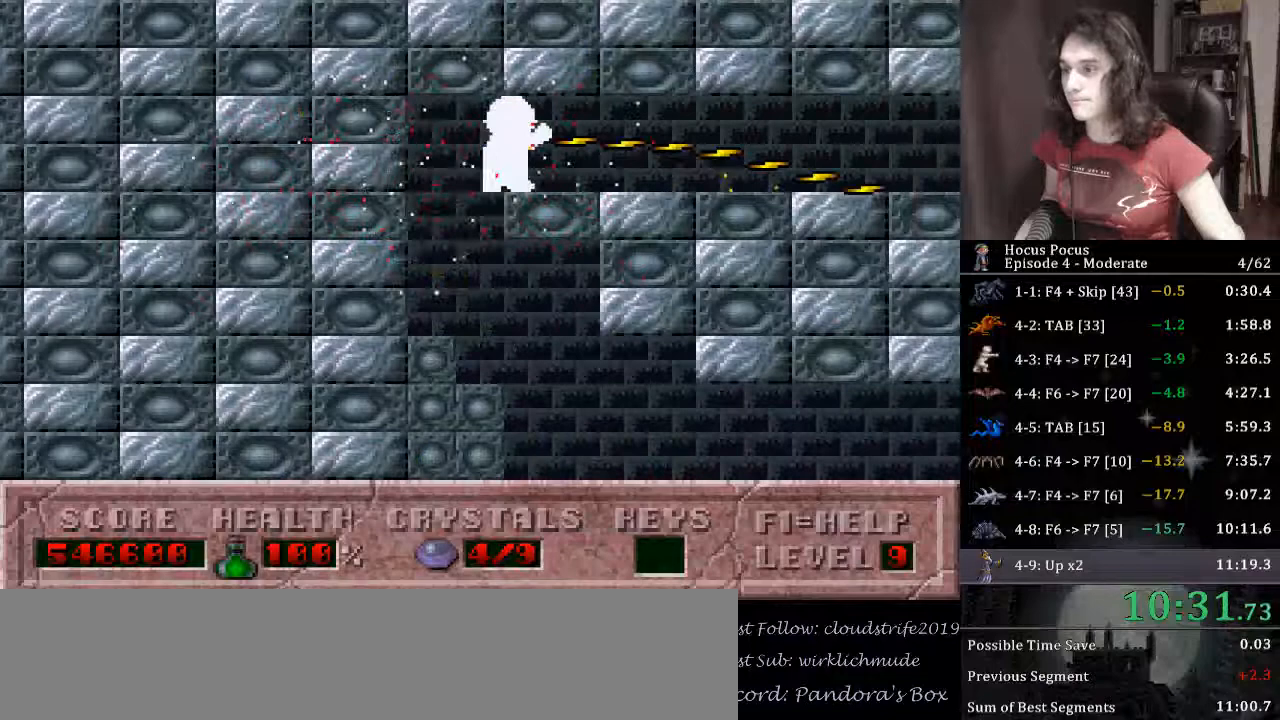
{"keys": ["right"], "events": [[100, "alt_l", "up"]]}
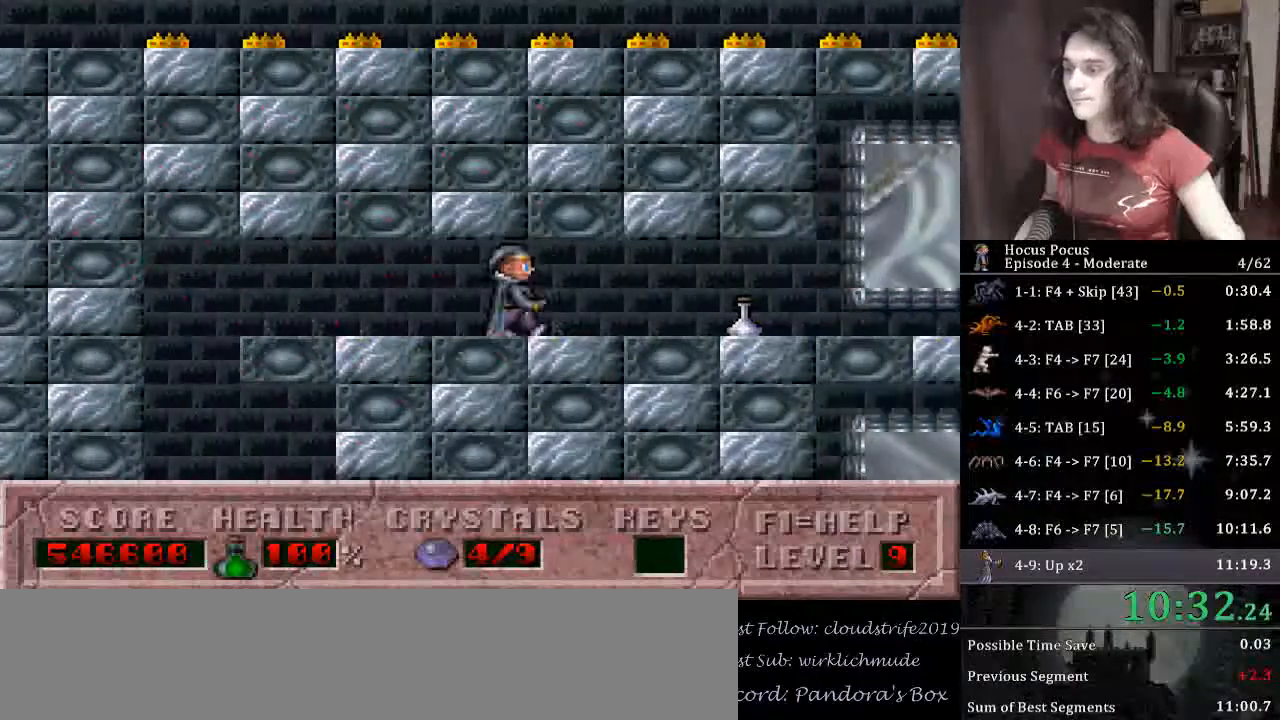
{"keys": ["right"], "events": []}
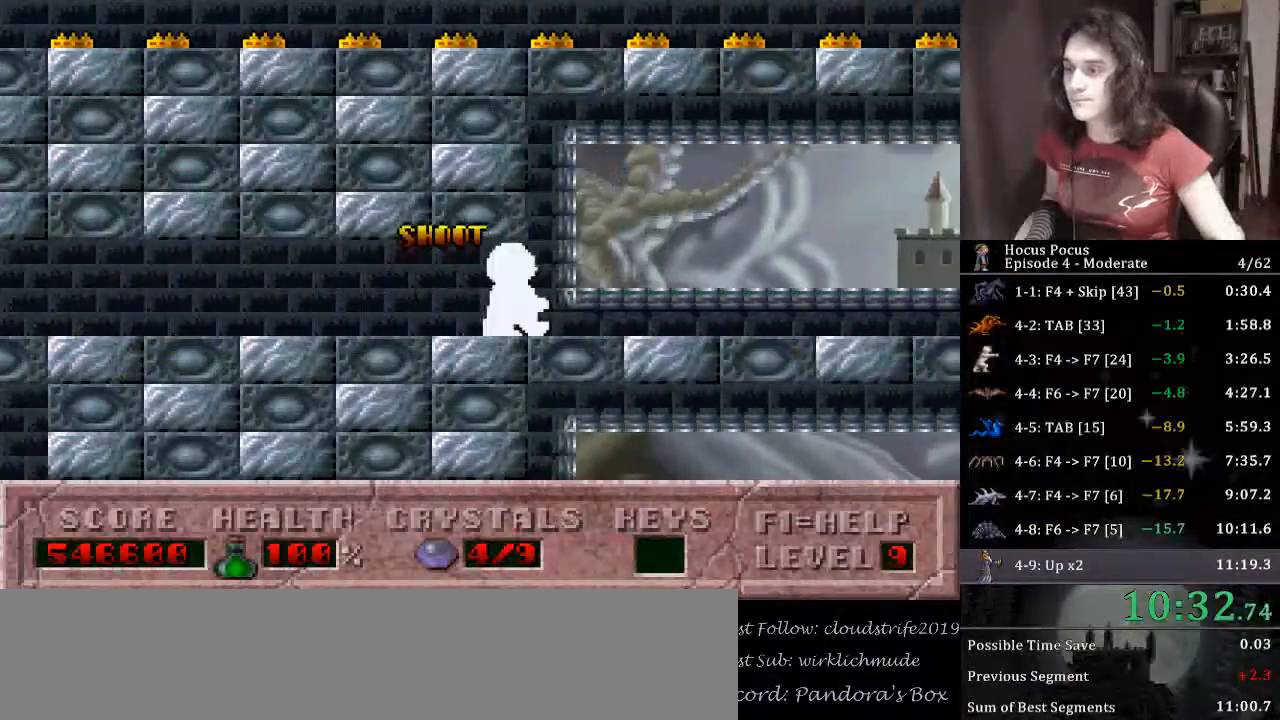
{"keys": ["alt_l", "ctrl_l", "right"], "events": [[67, "ctrl_l", "down"], [133, "alt_l", "down"]]}
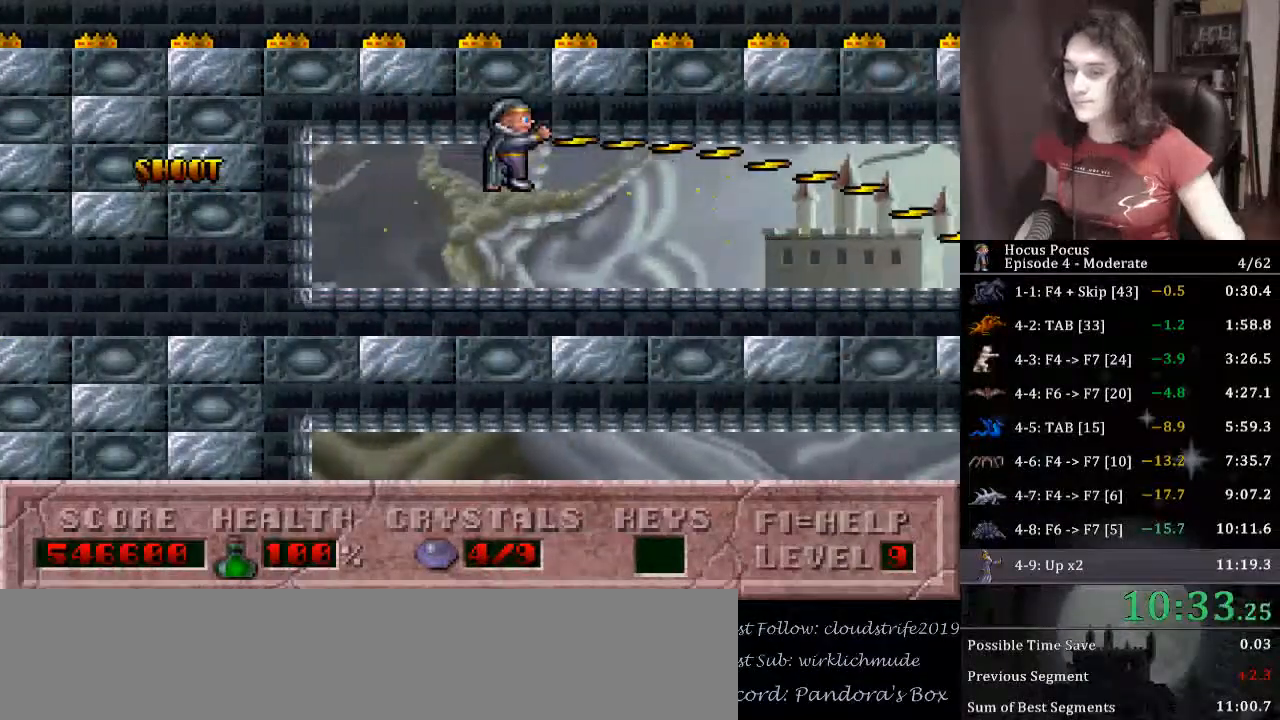
{"keys": ["right"], "events": [[167, "alt_l", "up"], [167, "ctrl_l", "up"]]}
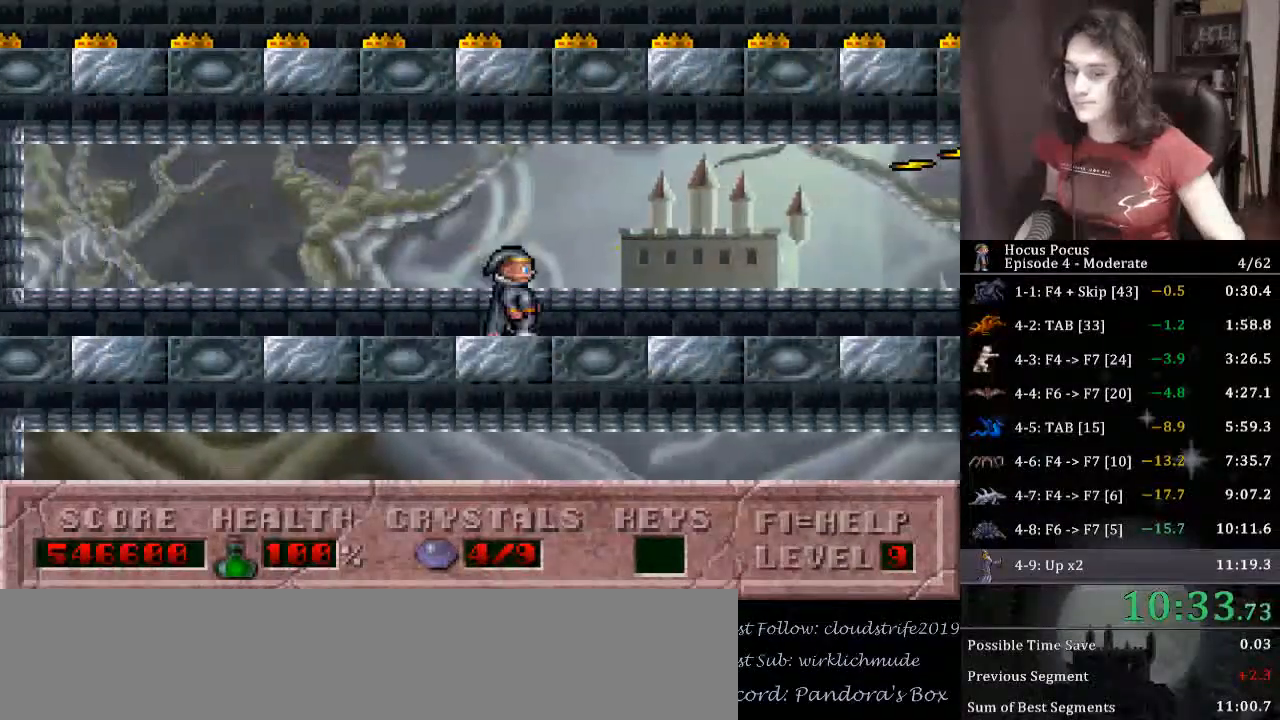
{"keys": ["right"], "events": []}
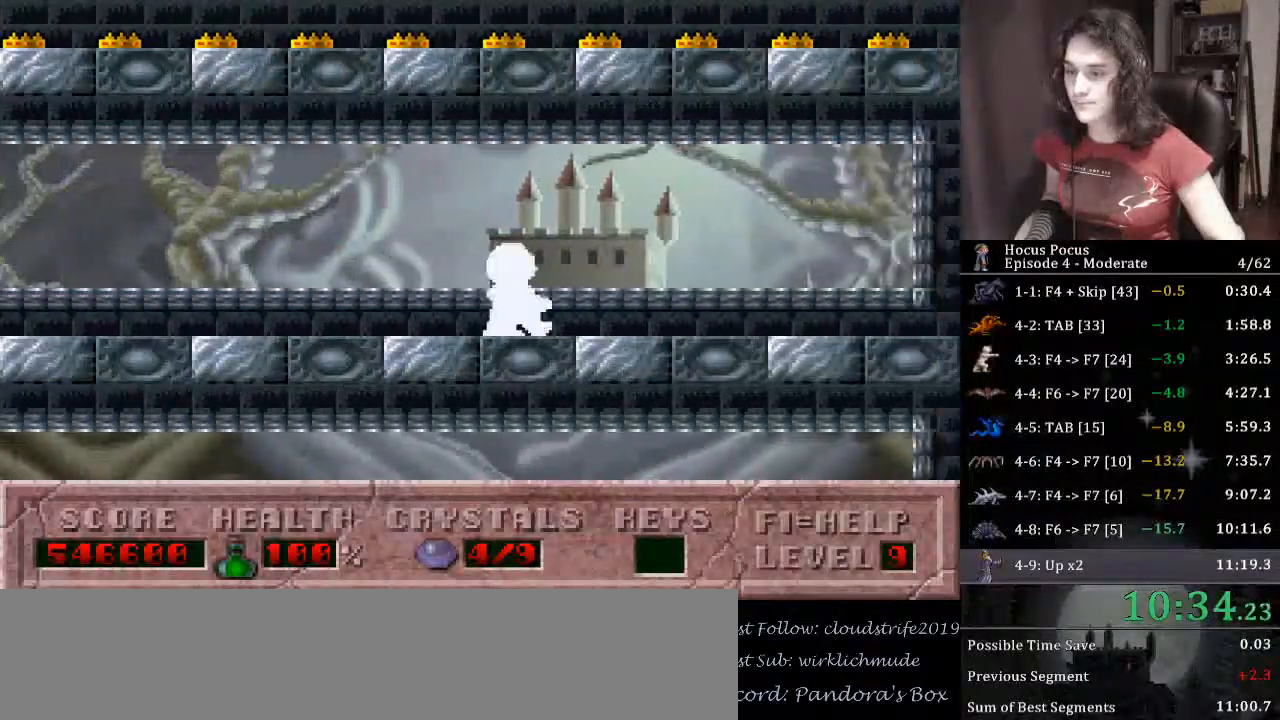
{"keys": ["right"], "events": []}
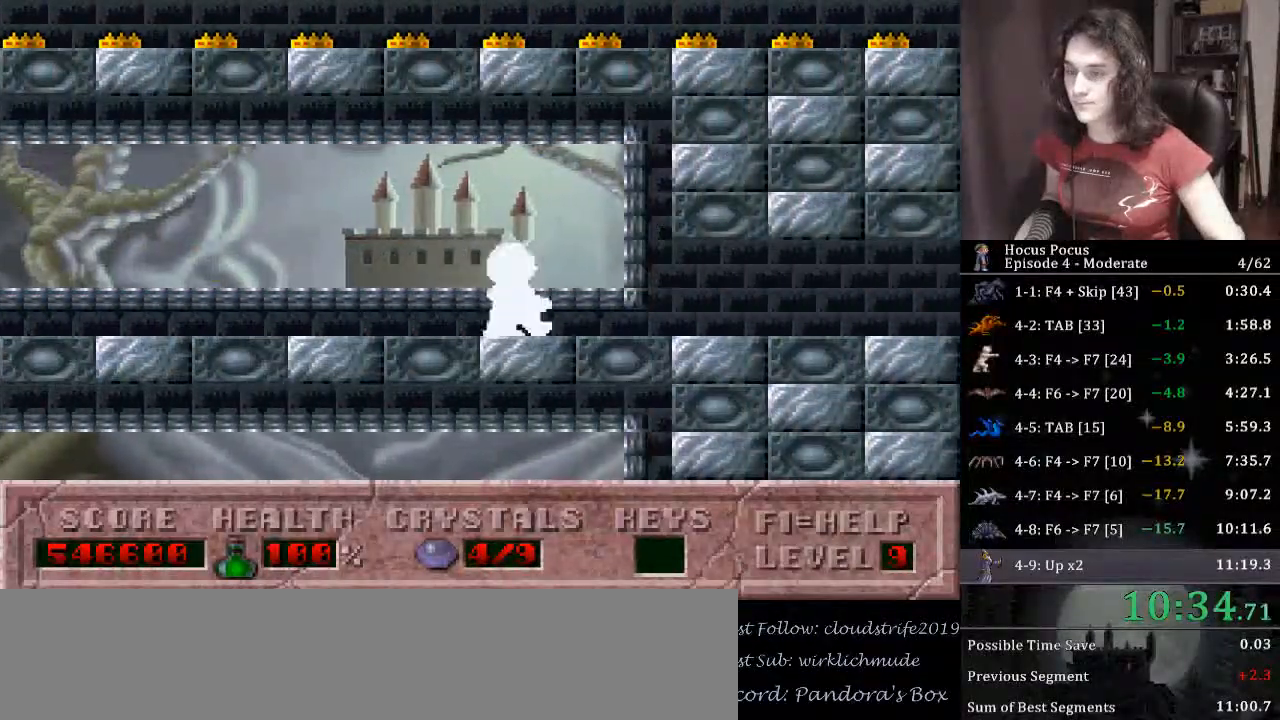
{"keys": ["right"], "events": []}
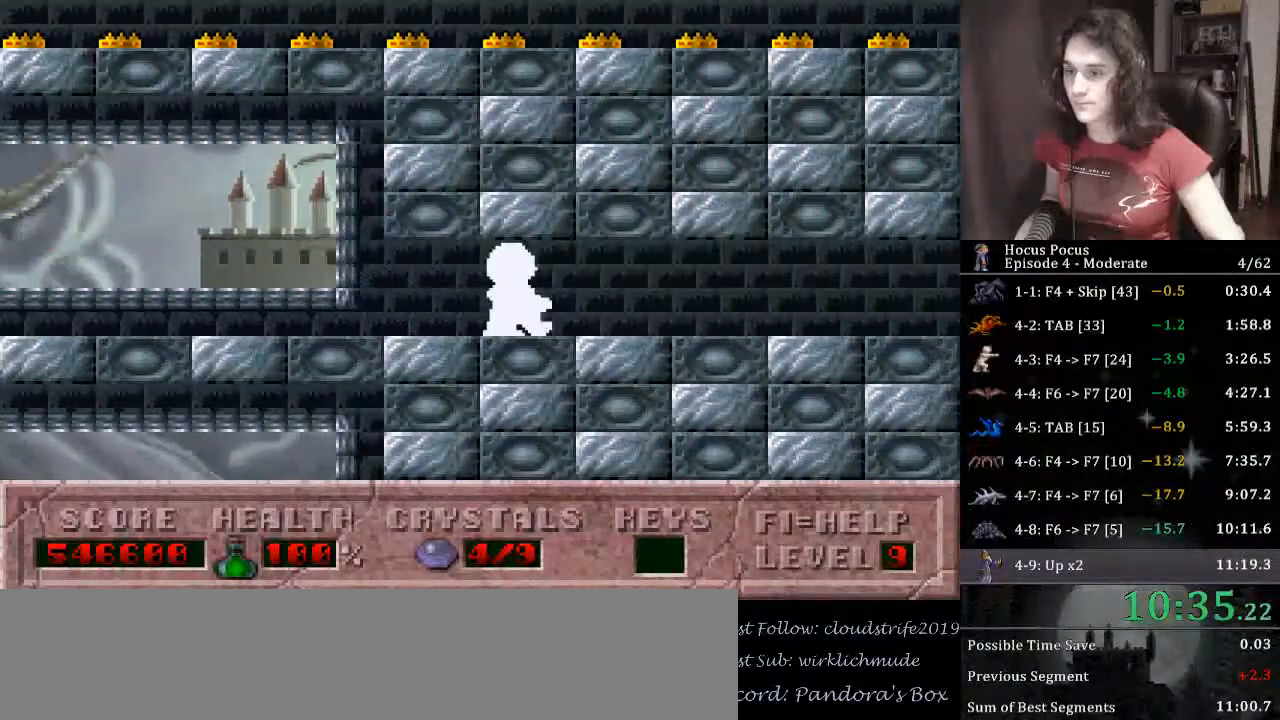
{"keys": ["right"], "events": []}
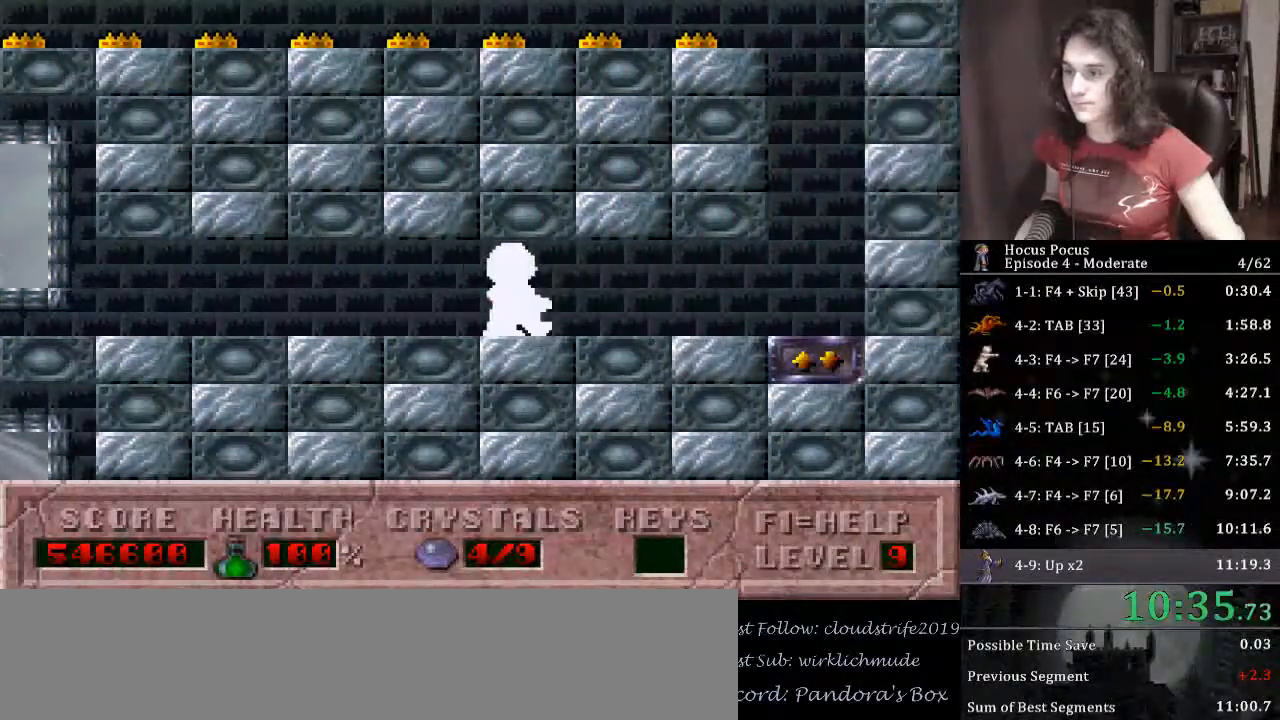
{"keys": ["right", "up"], "events": [[433, "up", "down"]]}
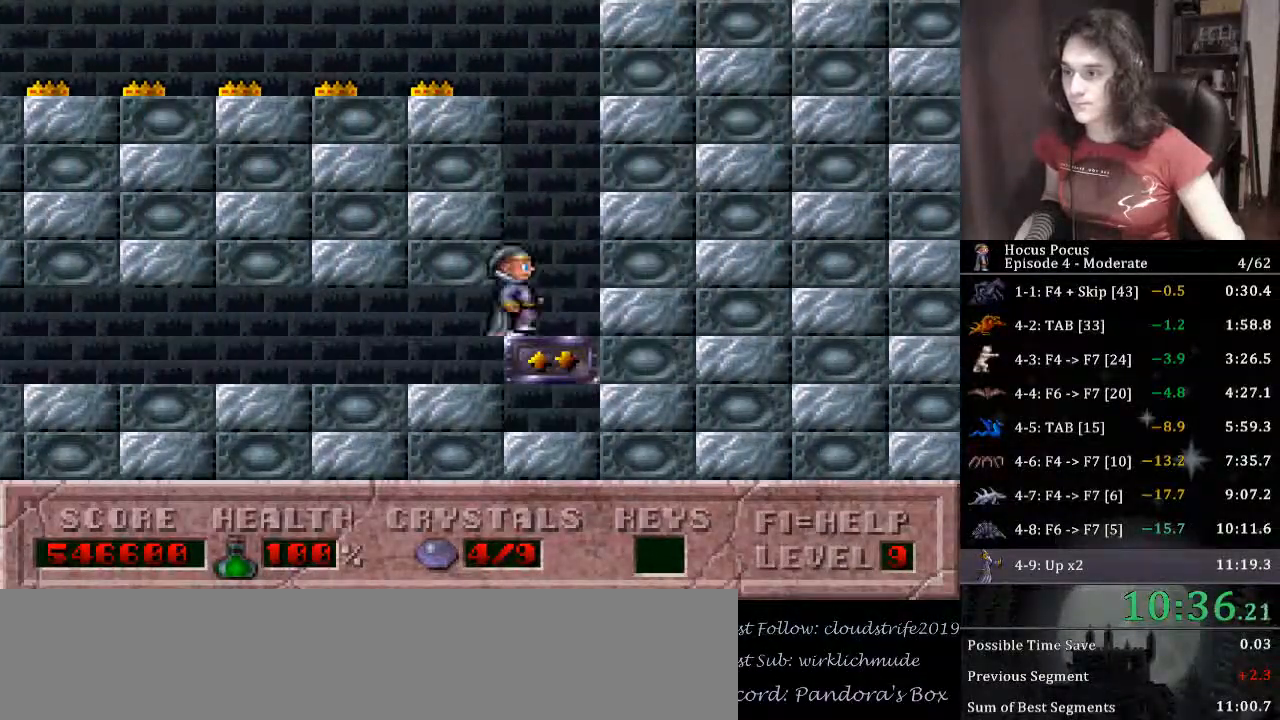
{"keys": ["left", "up"], "events": [[33, "right", "up"], [100, "left", "down"]]}
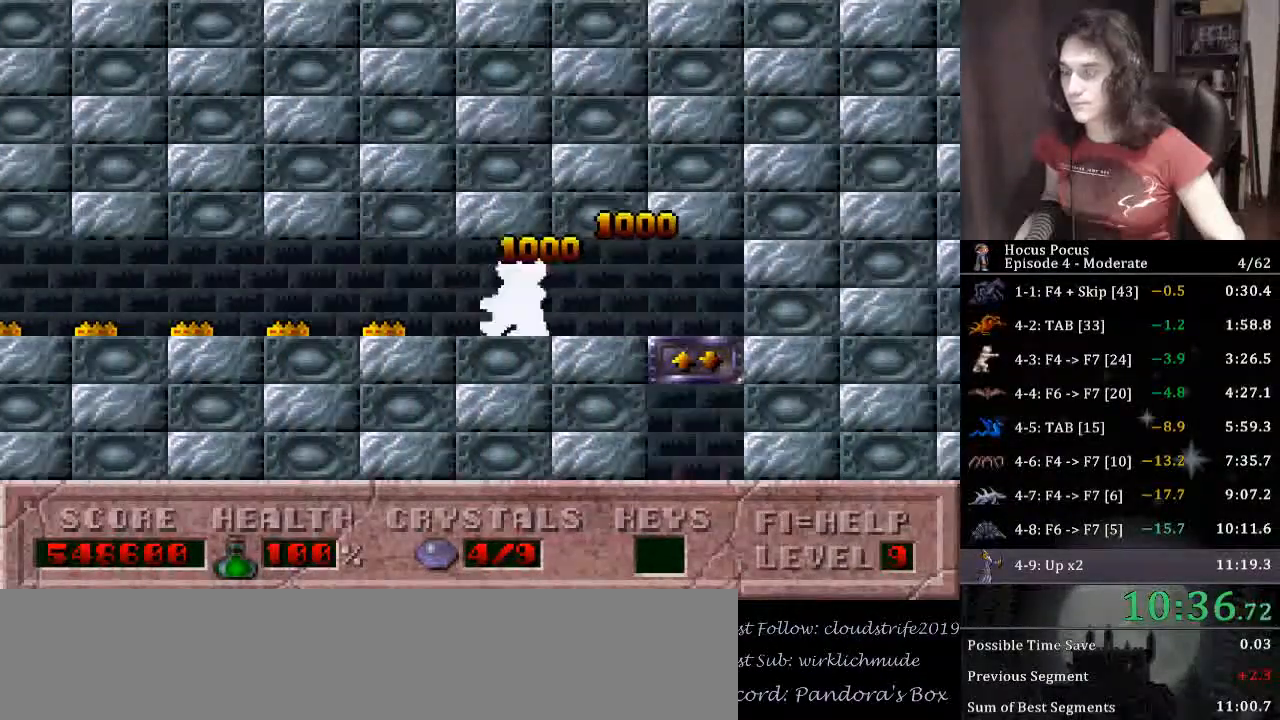
{"keys": ["left"], "events": [[67, "up", "up"]]}